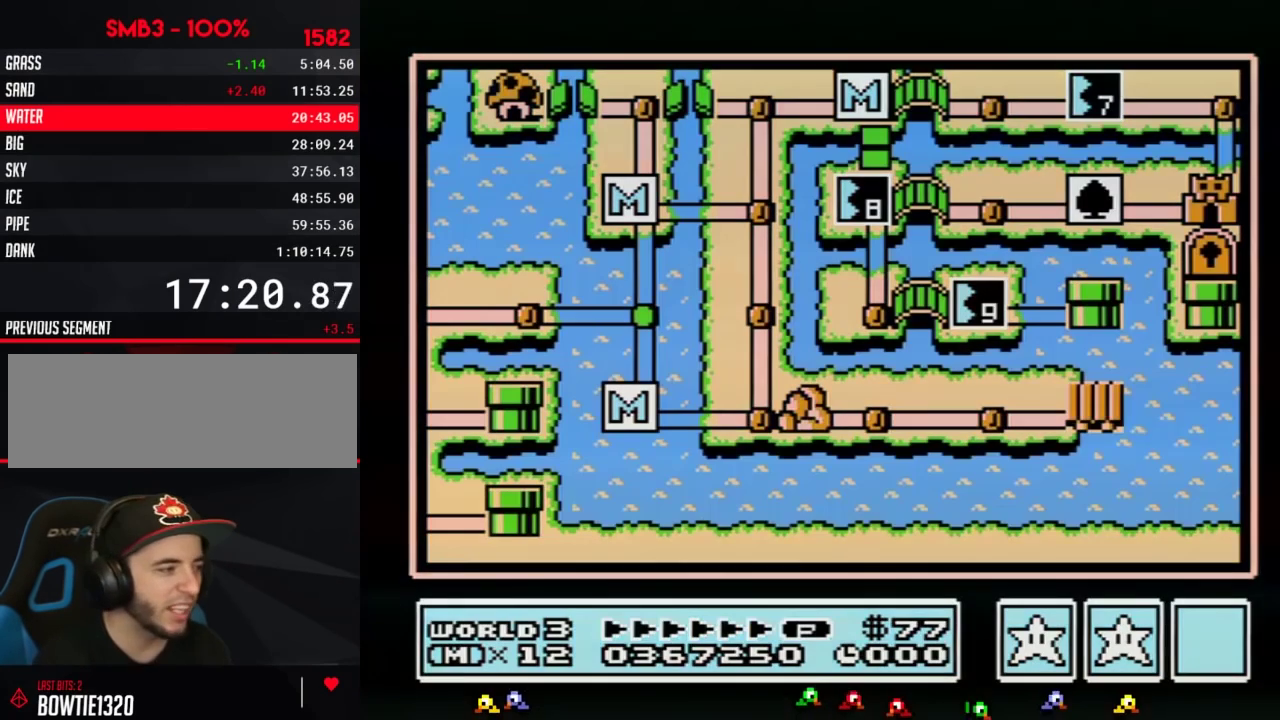
Gameplay with a controller (Nintendo layout); each line is a JSON object with the inputs held at the frame after it. "events" lists button and stick changes between this image and that frame as [ms after this image, input, new state], when the widget could be followed in between. Not read: L3 R3.
{"buttons": ["DPAD_RIGHT"], "events": [[500, "DPAD_RIGHT", "down"]]}
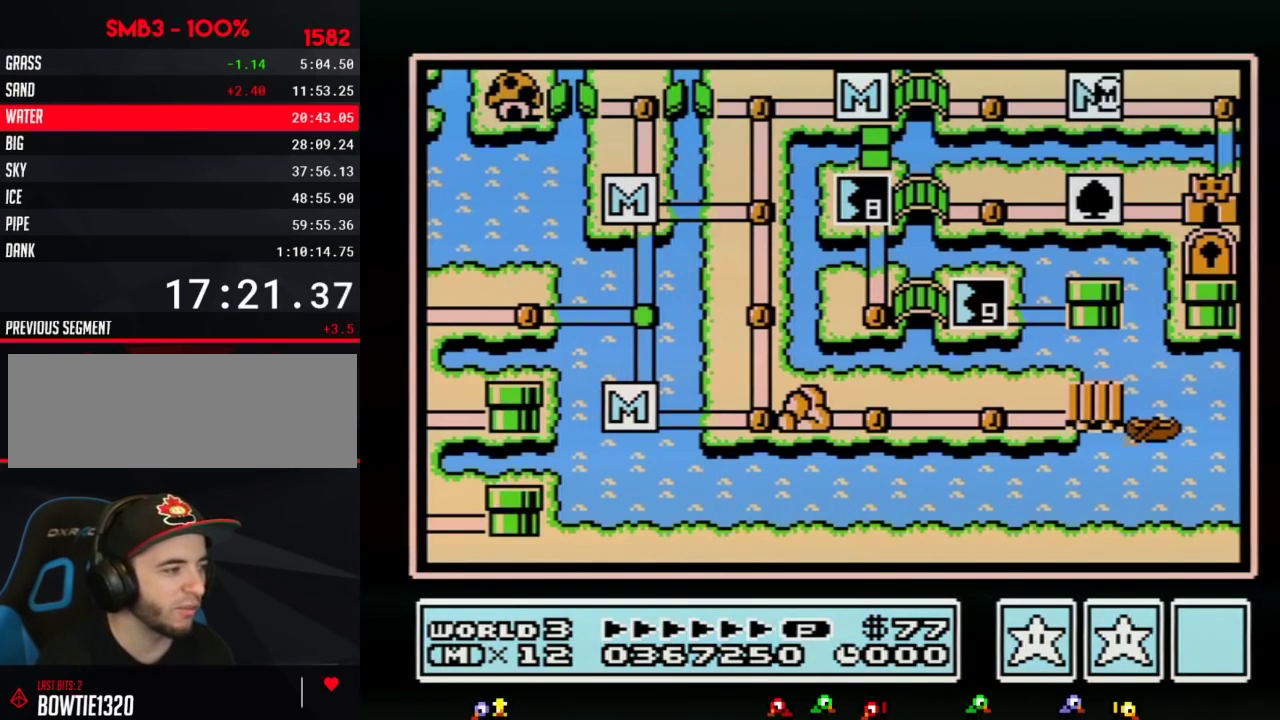
{"buttons": ["DPAD_RIGHT"], "events": []}
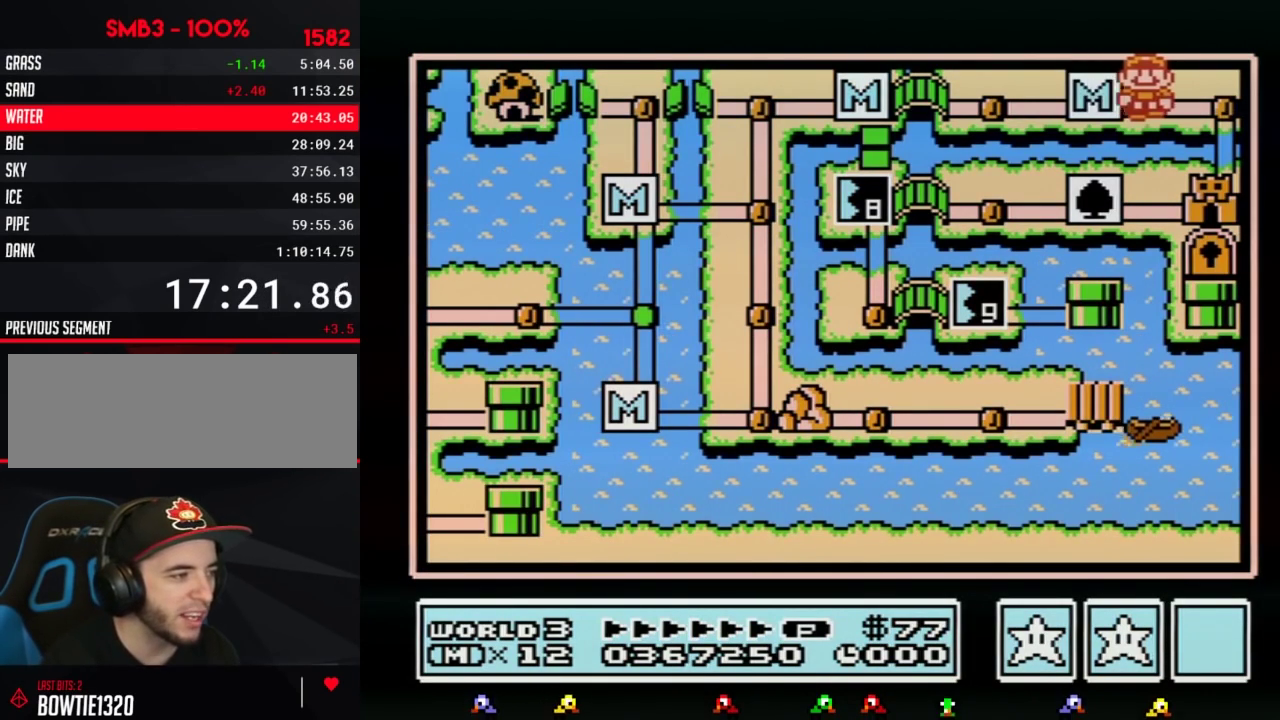
{"buttons": ["DPAD_DOWN"], "events": [[283, "DPAD_DOWN", "down"], [317, "DPAD_RIGHT", "up"]]}
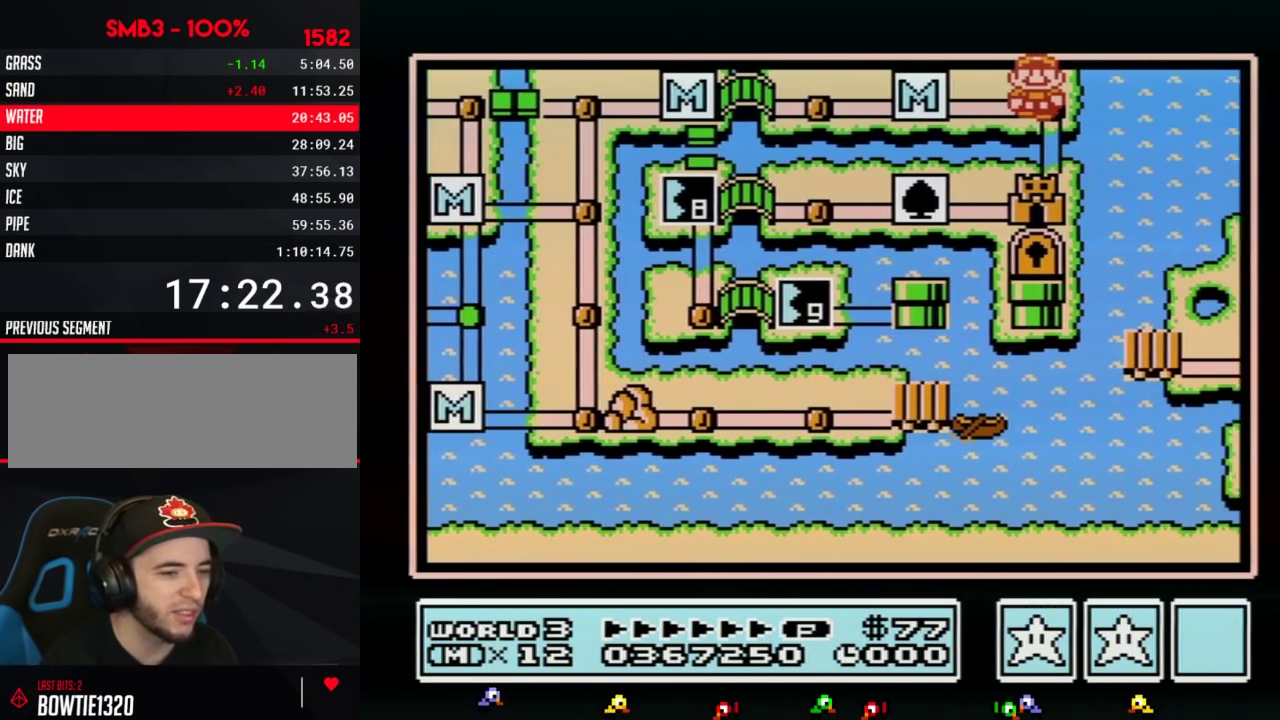
{"buttons": ["DPAD_DOWN"], "events": []}
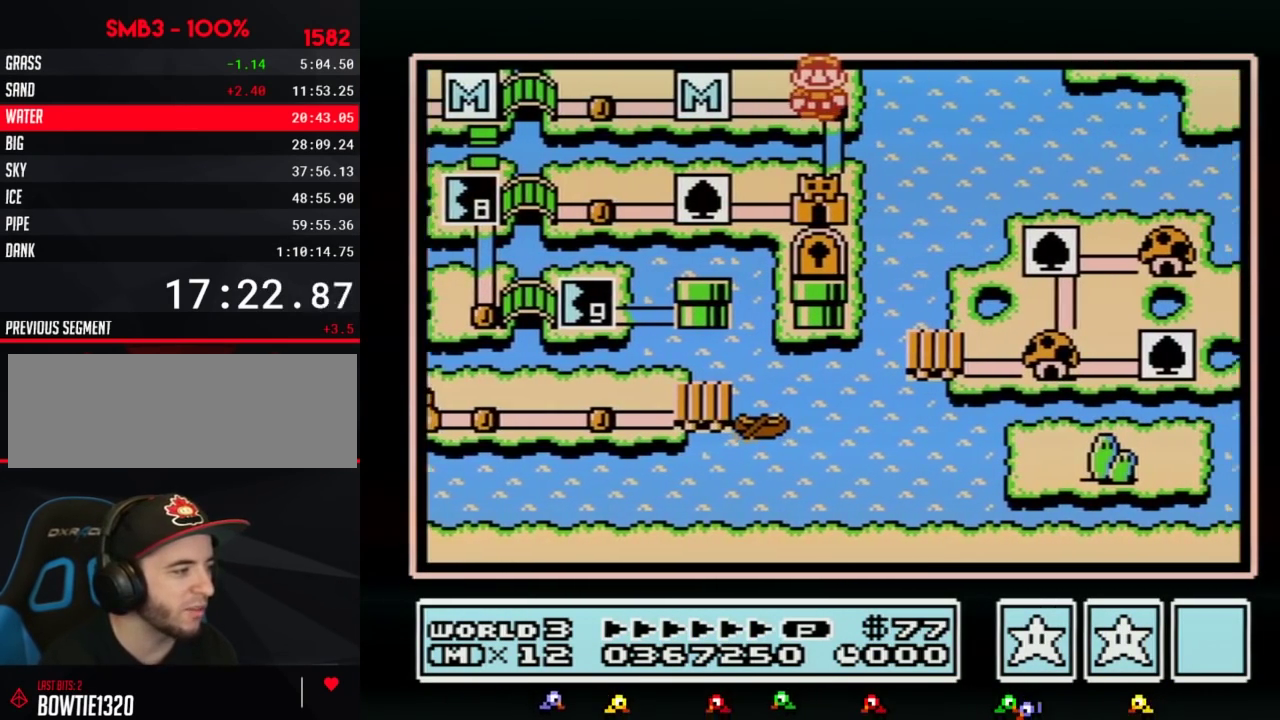
{"buttons": ["DPAD_DOWN"], "events": []}
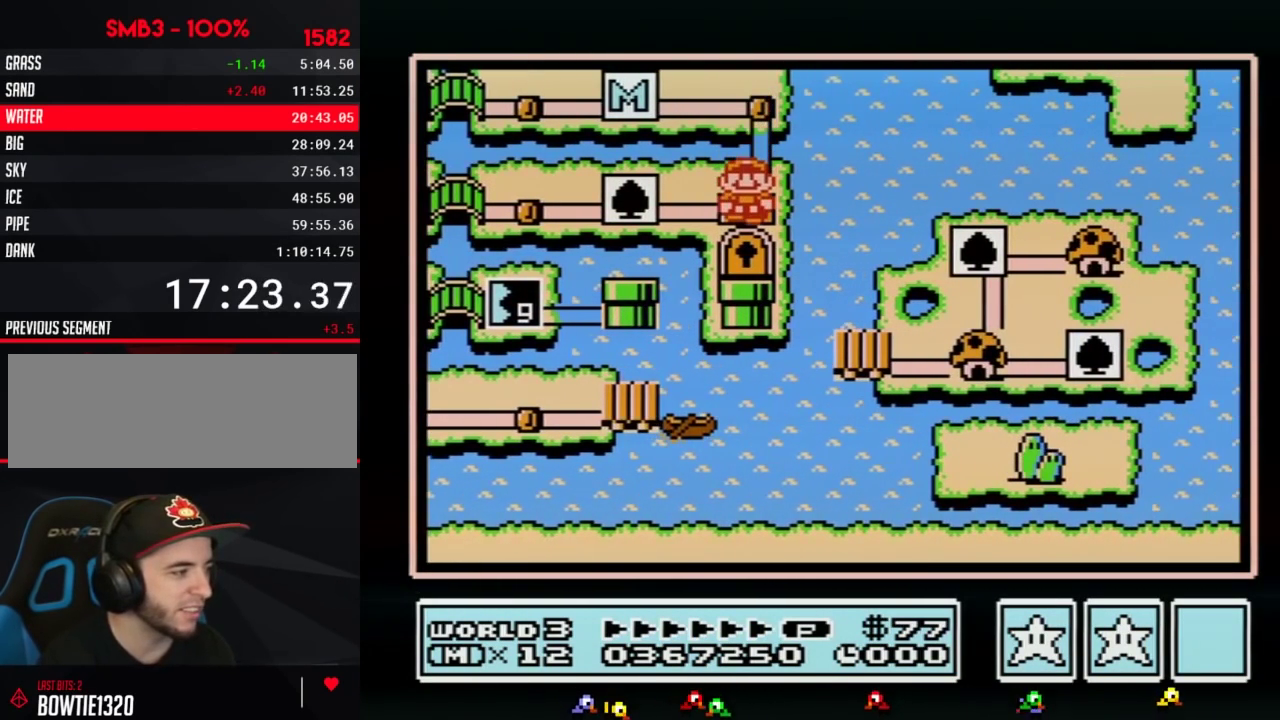
{"buttons": ["DPAD_DOWN"], "events": []}
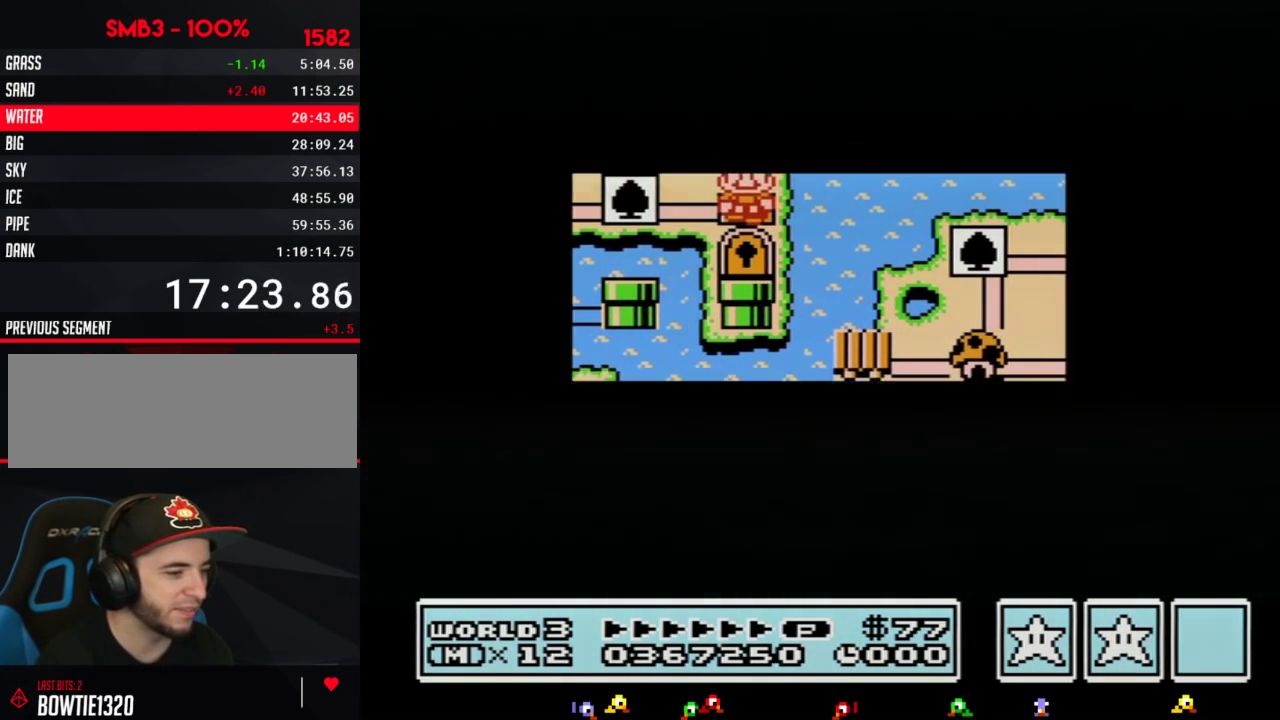
{"buttons": ["DPAD_DOWN"], "events": []}
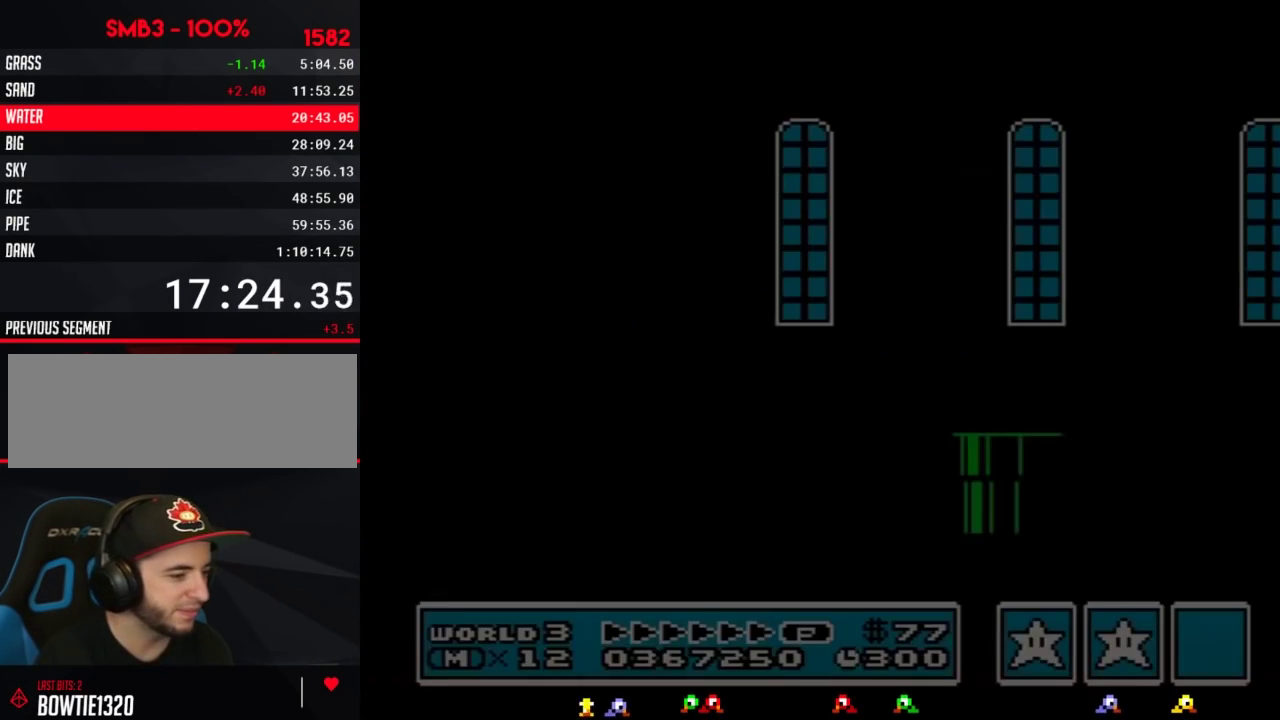
{"buttons": ["B", "DPAD_RIGHT"], "events": [[100, "DPAD_DOWN", "up"], [117, "B", "down"], [117, "DPAD_RIGHT", "down"]]}
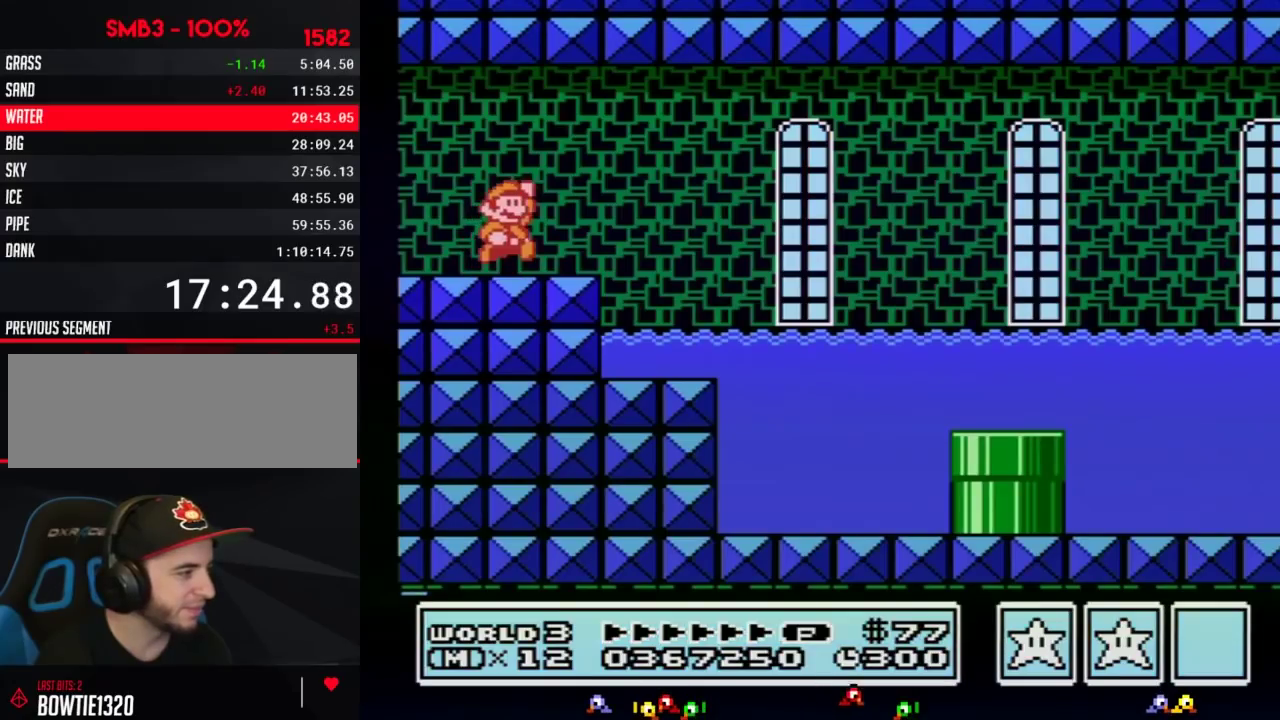
{"buttons": ["B", "DPAD_RIGHT"], "events": []}
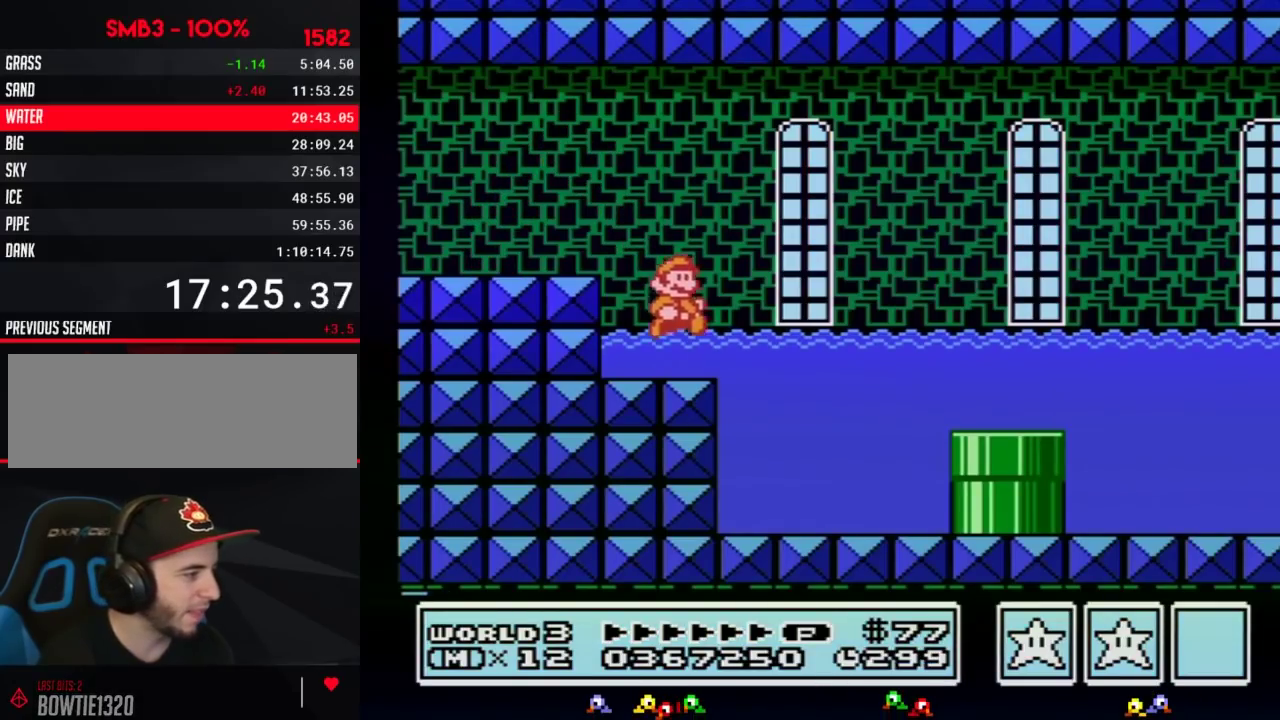
{"buttons": ["B", "DPAD_DOWN"], "events": [[100, "DPAD_DOWN", "down"], [133, "DPAD_RIGHT", "up"]]}
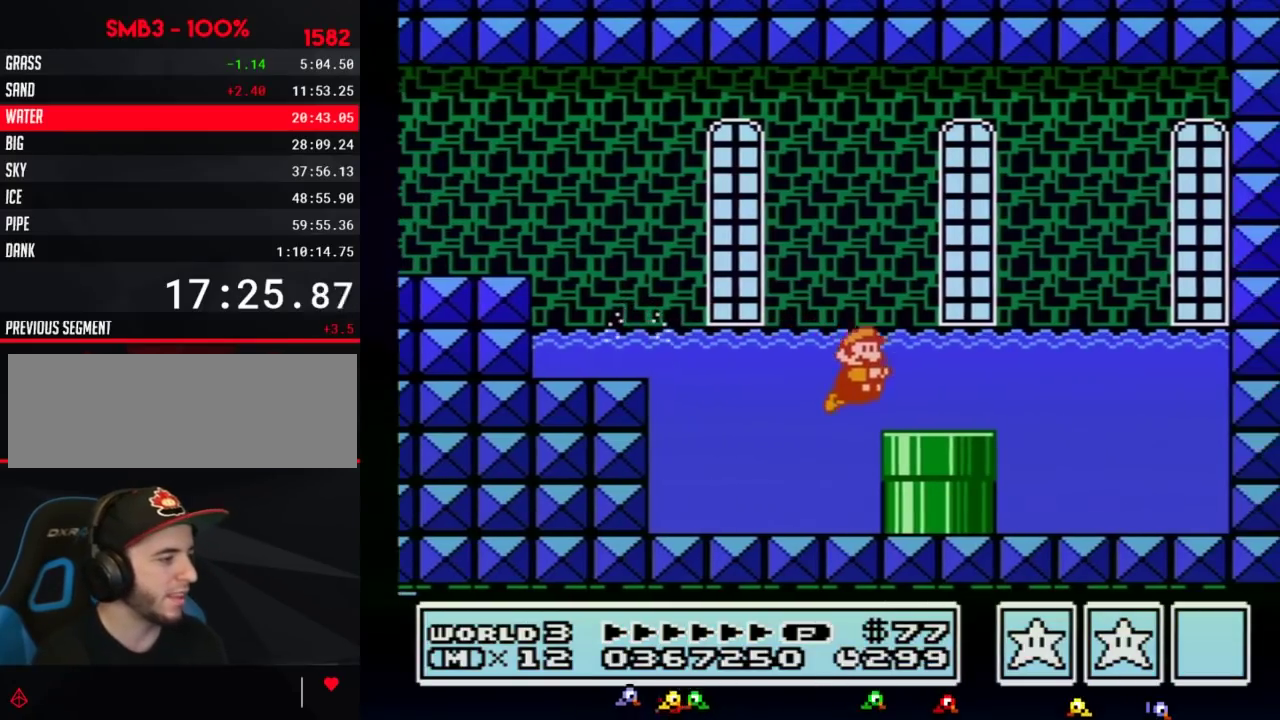
{"buttons": ["B"], "events": [[283, "B", "up"], [317, "DPAD_DOWN", "up"], [350, "B", "down"]]}
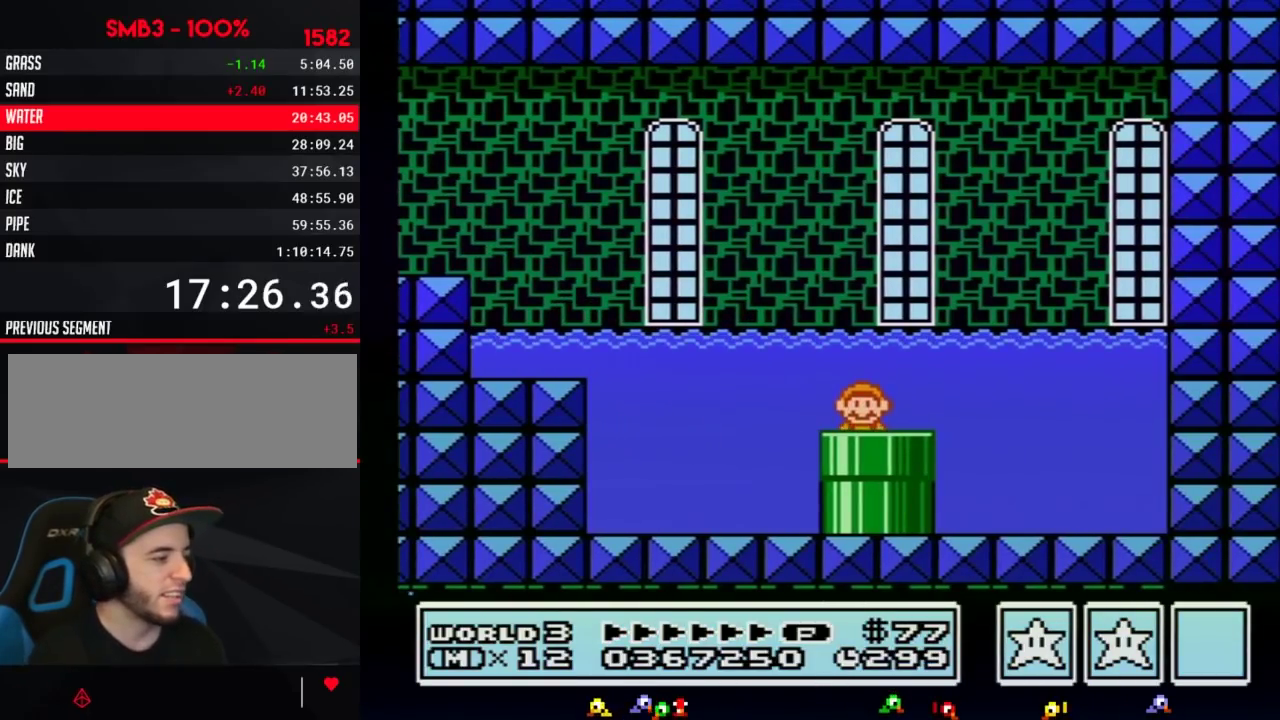
{"buttons": ["B", "DPAD_RIGHT"], "events": [[383, "DPAD_RIGHT", "down"]]}
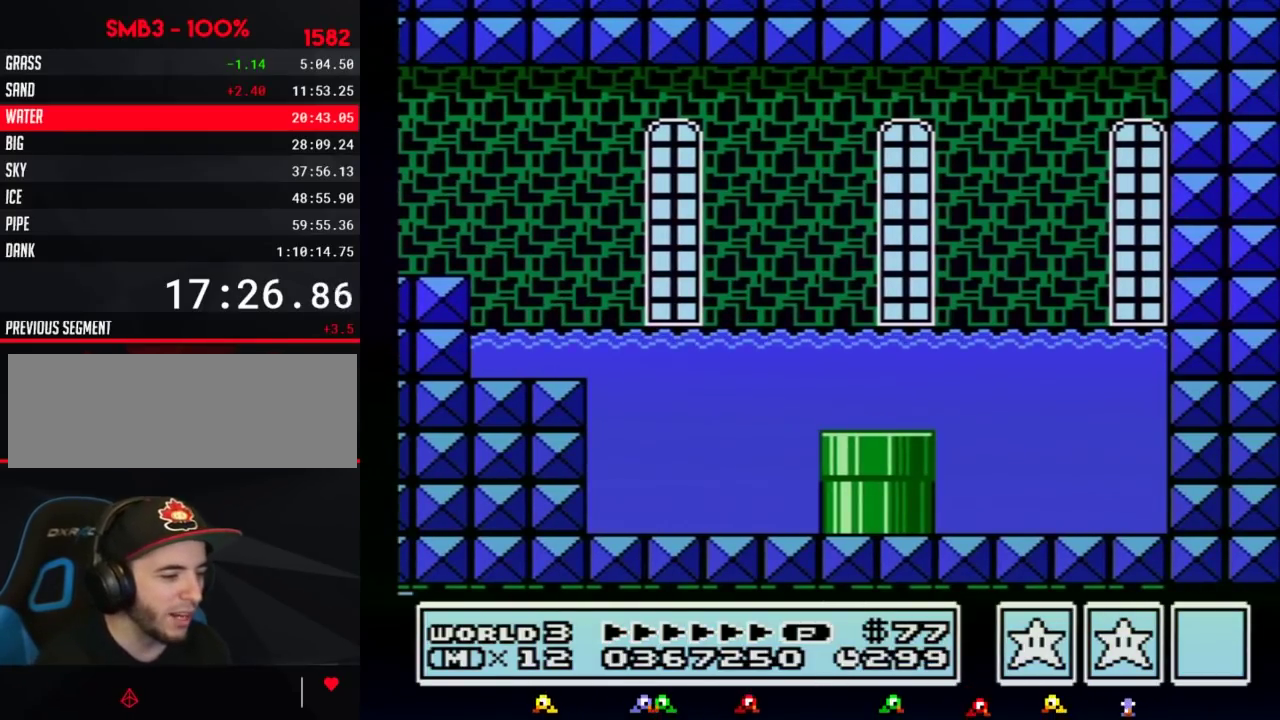
{"buttons": ["B", "DPAD_RIGHT"], "events": []}
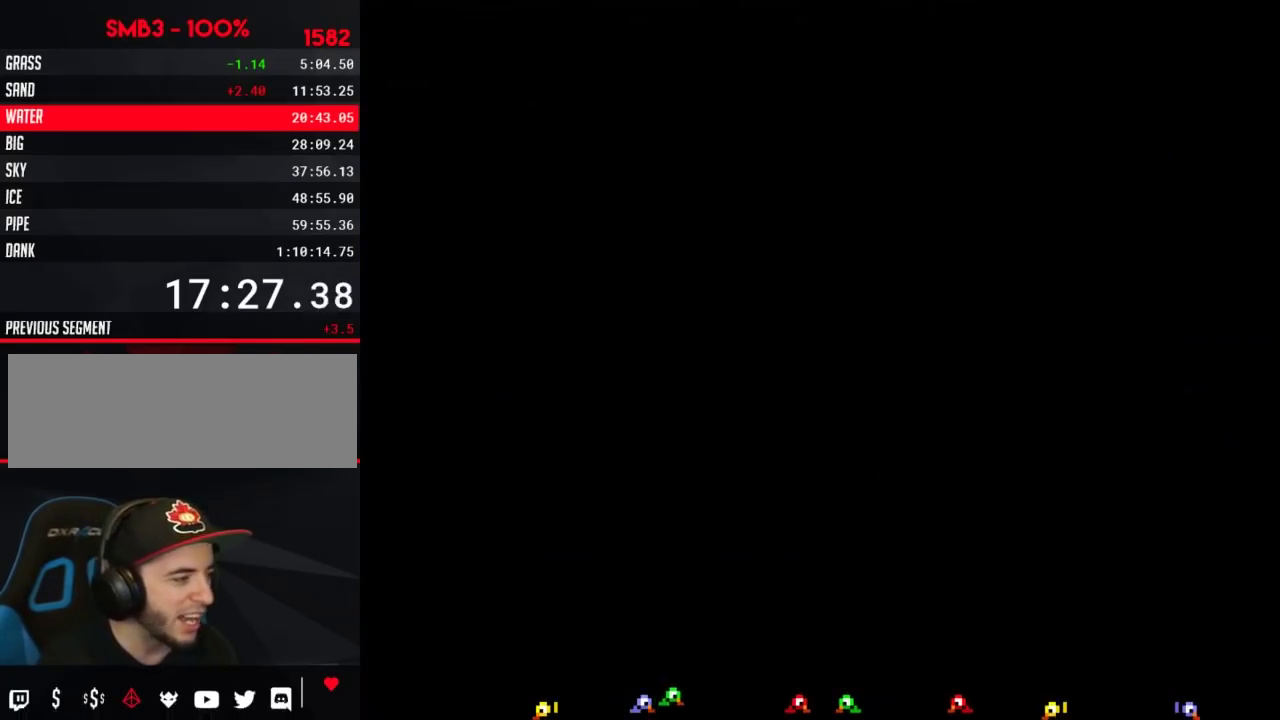
{"buttons": ["B", "DPAD_RIGHT"], "events": []}
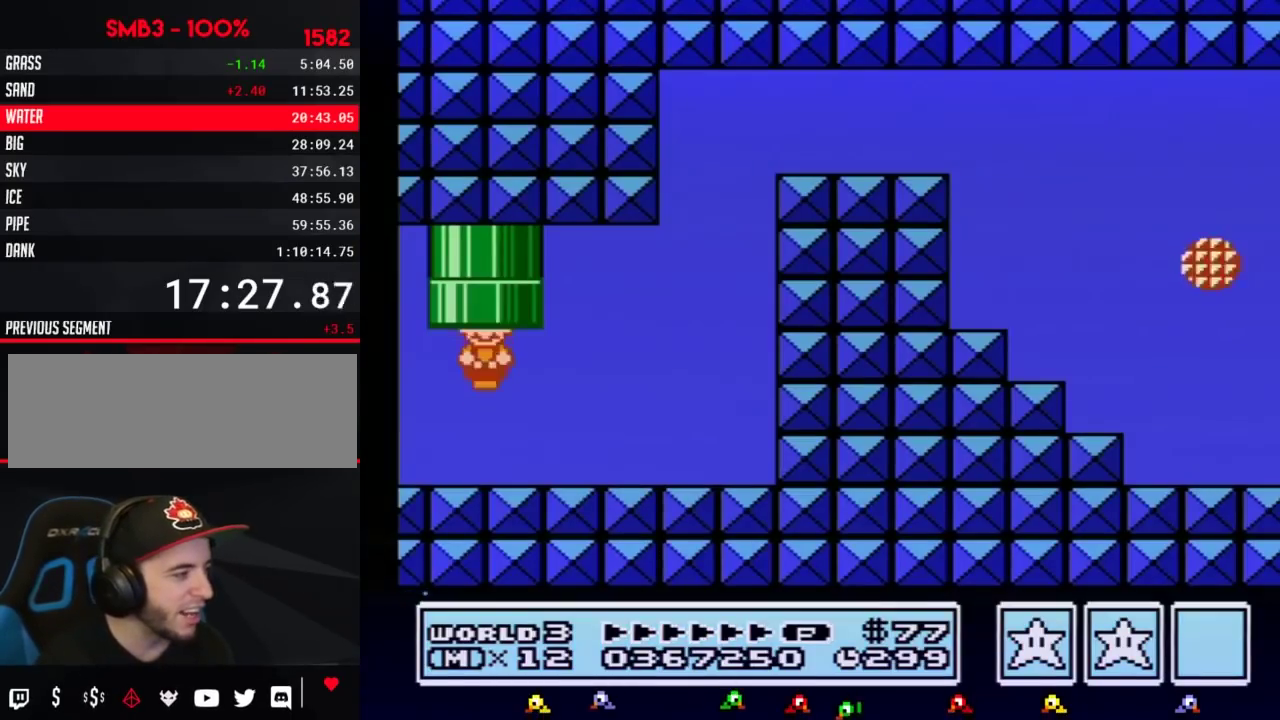
{"buttons": ["B", "DPAD_RIGHT"], "events": []}
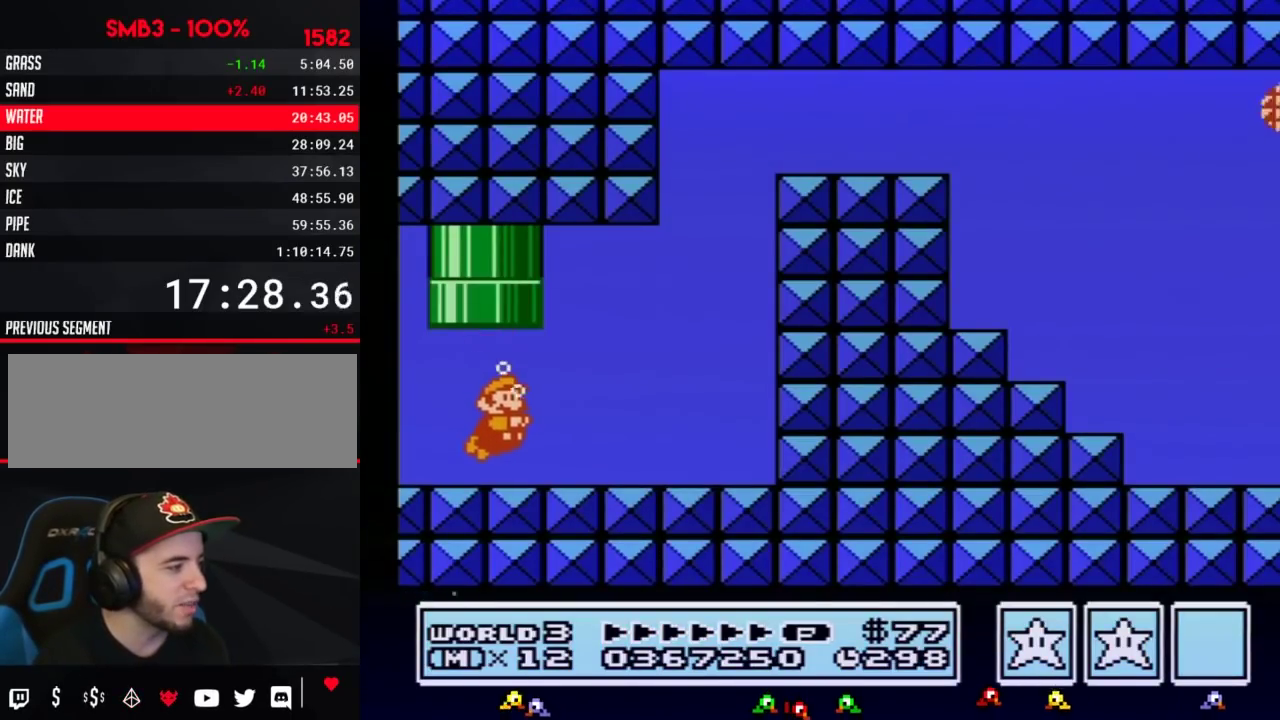
{"buttons": ["B", "DPAD_RIGHT"], "events": [[117, "A", "down"], [183, "A", "up"]]}
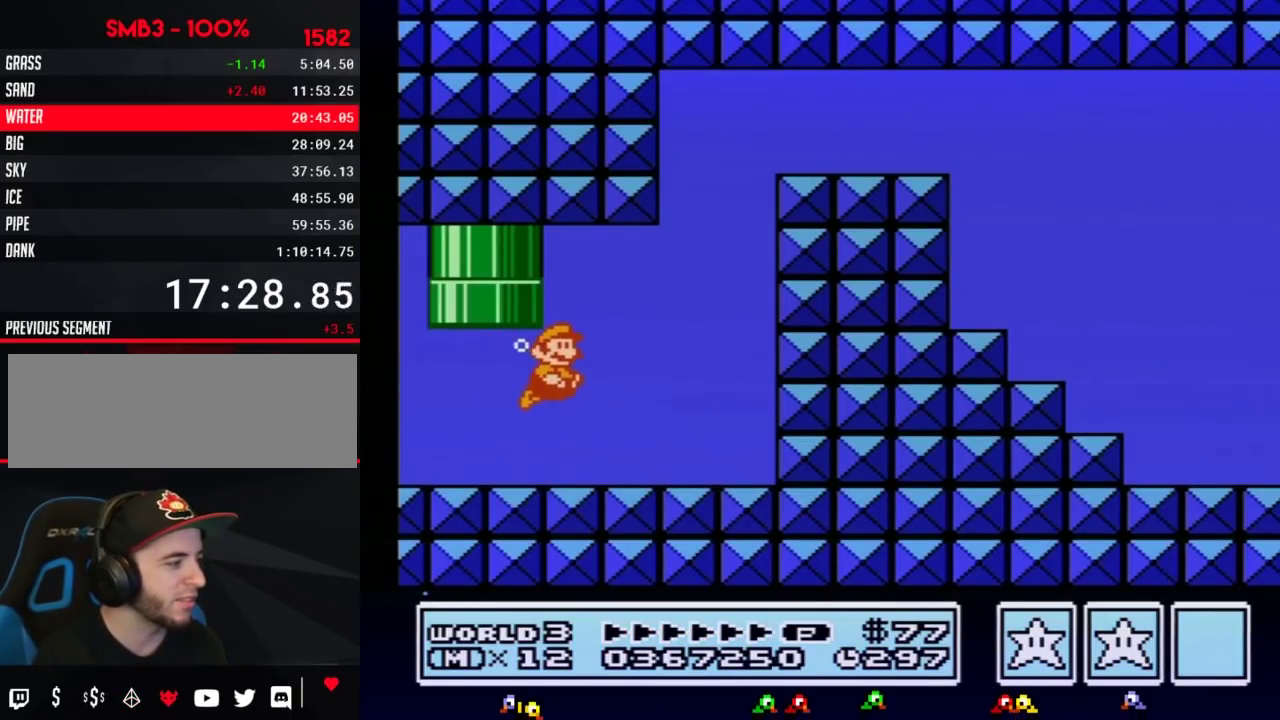
{"buttons": ["B", "DPAD_RIGHT"], "events": [[33, "A", "down"], [100, "A", "up"]]}
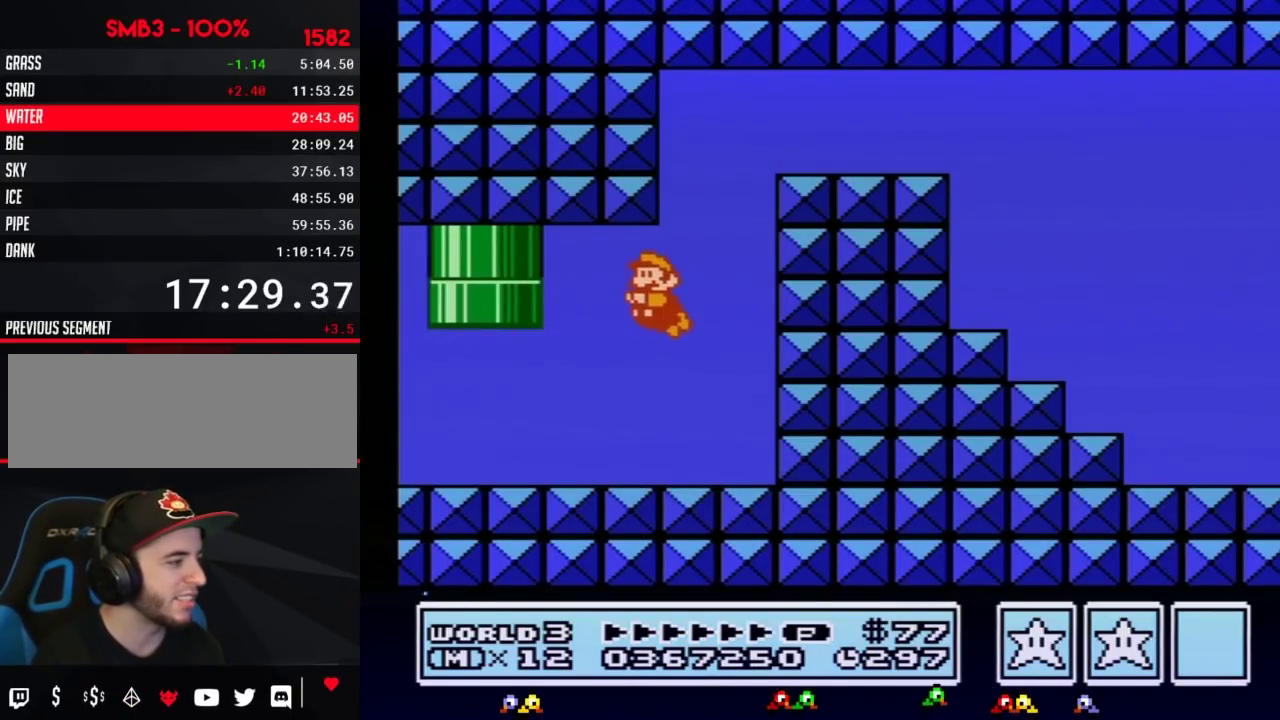
{"buttons": ["B", "DPAD_RIGHT"], "events": [[67, "A", "down"], [67, "DPAD_LEFT", "down"], [67, "DPAD_RIGHT", "up"], [117, "DPAD_LEFT", "up"], [117, "DPAD_RIGHT", "down"], [217, "A", "up"], [283, "A", "down"], [350, "A", "up"], [400, "A", "down"], [467, "A", "up"]]}
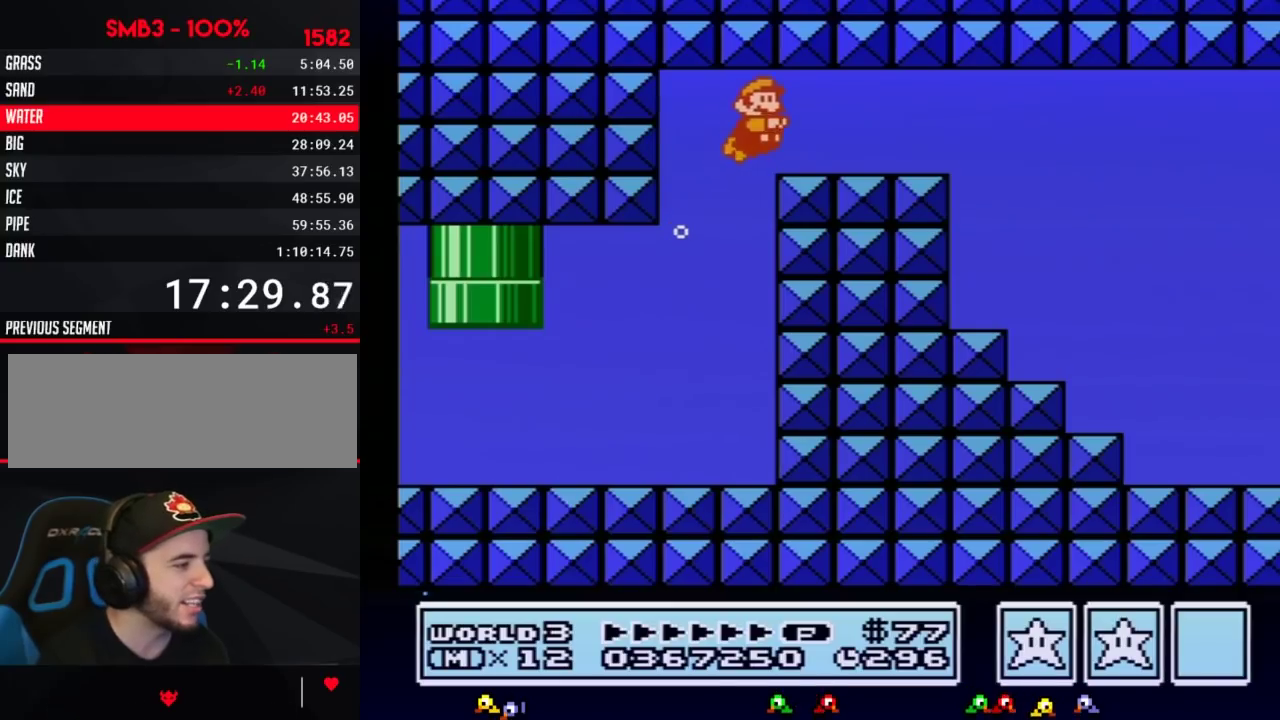
{"buttons": ["A", "B", "DPAD_RIGHT"], "events": [[117, "A", "down"], [433, "A", "up"], [500, "A", "down"]]}
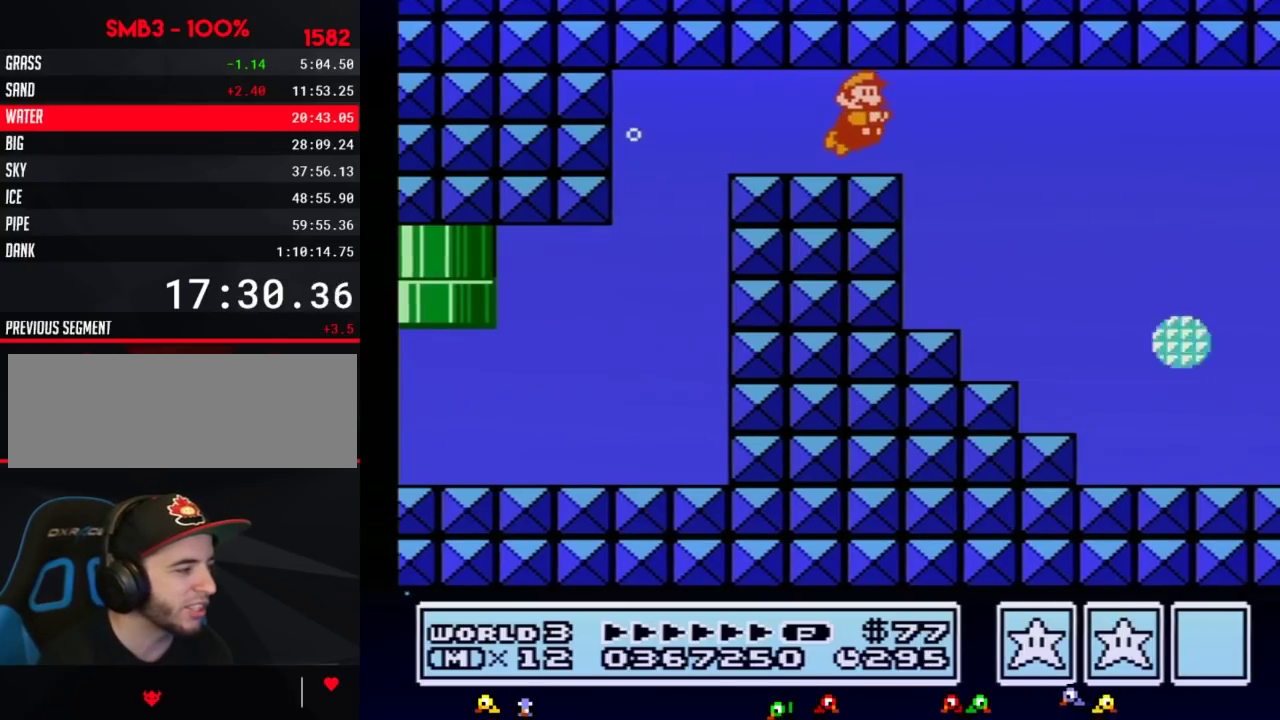
{"buttons": ["B", "DPAD_RIGHT"], "events": [[67, "A", "up"], [250, "A", "down"], [350, "A", "up"], [400, "A", "down"], [467, "A", "up"]]}
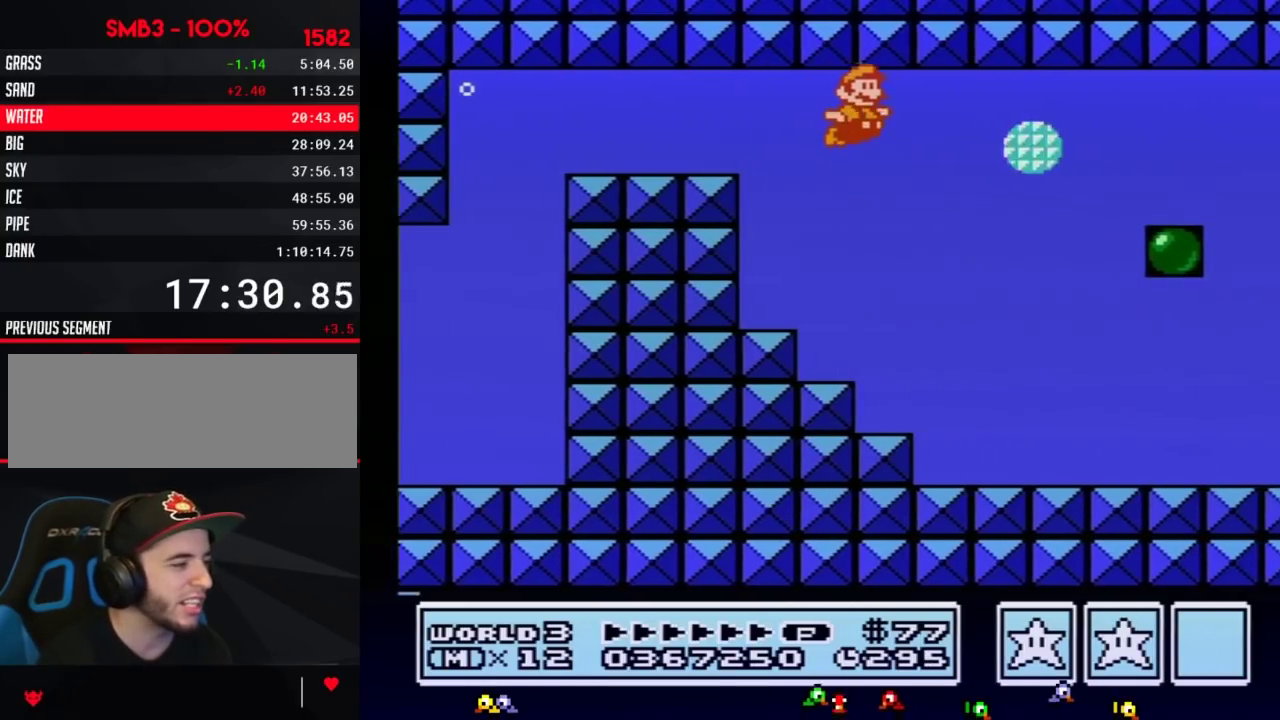
{"buttons": ["B", "DPAD_RIGHT"], "events": [[33, "A", "down"], [100, "A", "up"], [150, "A", "down"], [217, "A", "up"], [283, "A", "down"], [350, "A", "up"], [400, "A", "down"], [467, "A", "up"]]}
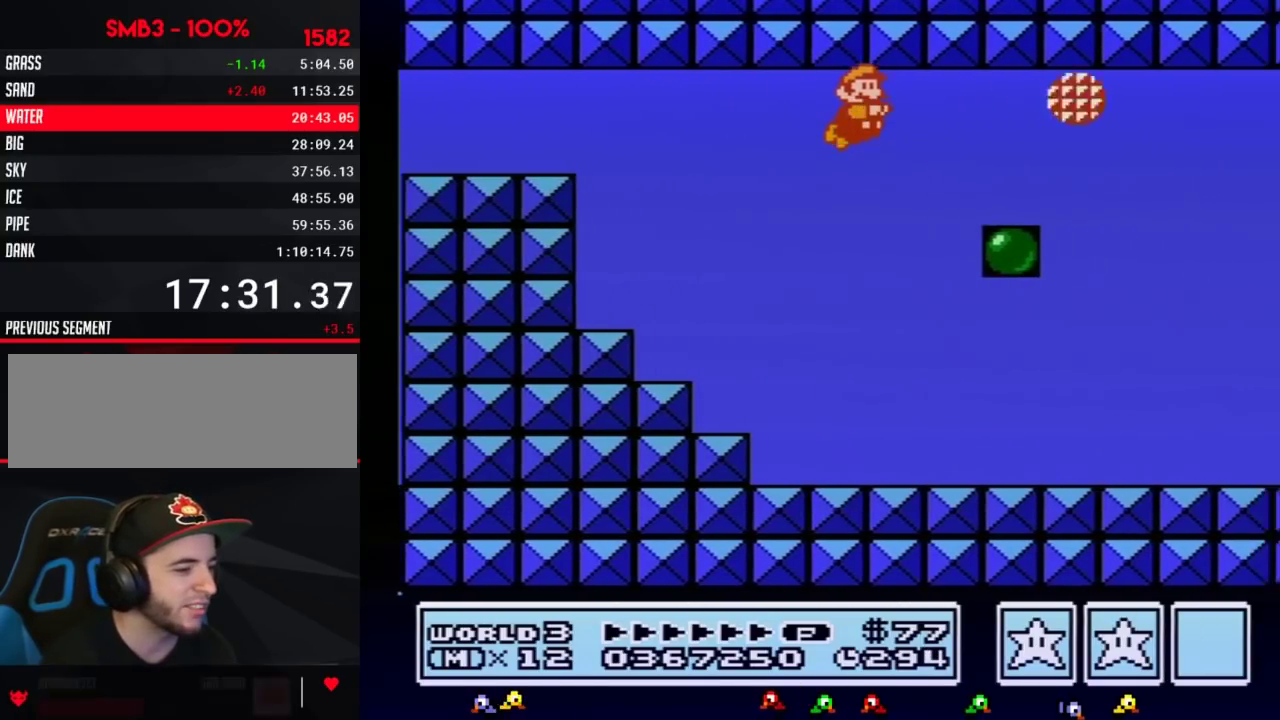
{"buttons": ["B", "DPAD_RIGHT"], "events": [[33, "A", "down"], [117, "A", "up"], [183, "A", "down"], [250, "A", "up"], [317, "A", "down"], [367, "A", "up"], [433, "A", "down"], [500, "A", "up"]]}
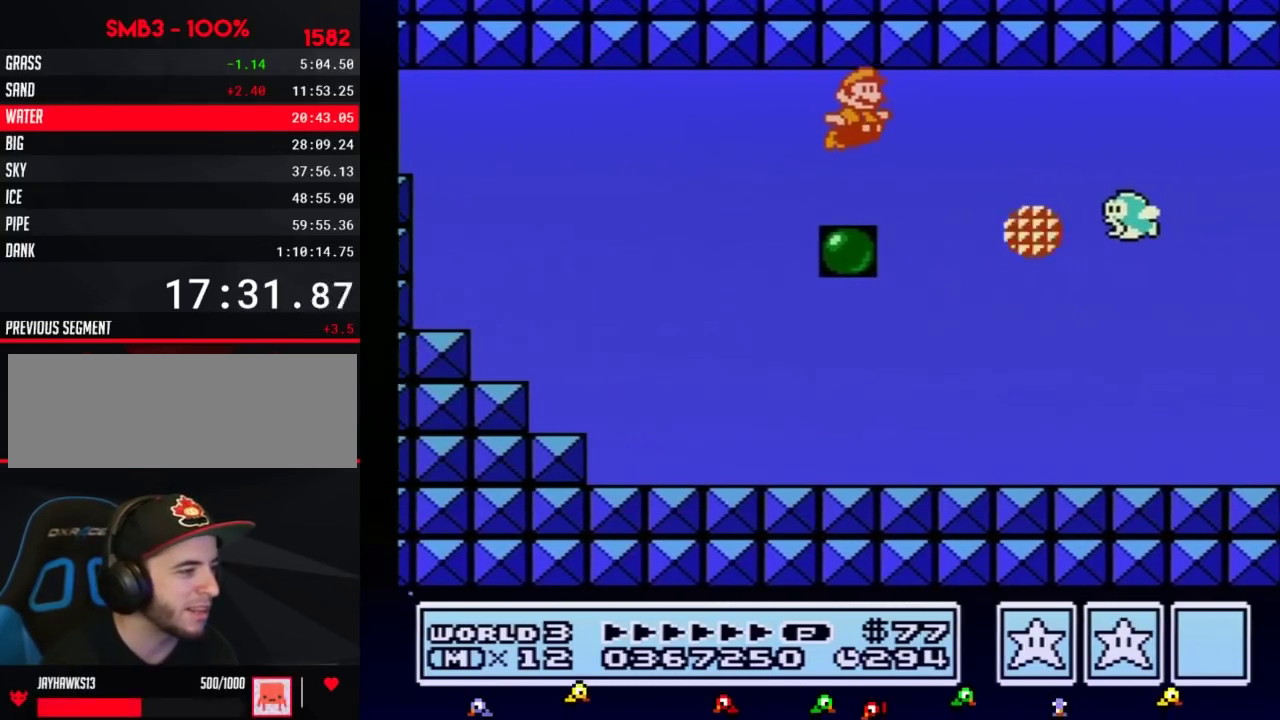
{"buttons": ["B", "DPAD_RIGHT"], "events": [[217, "A", "down"], [283, "A", "up"], [283, "B", "up"], [350, "B", "down"]]}